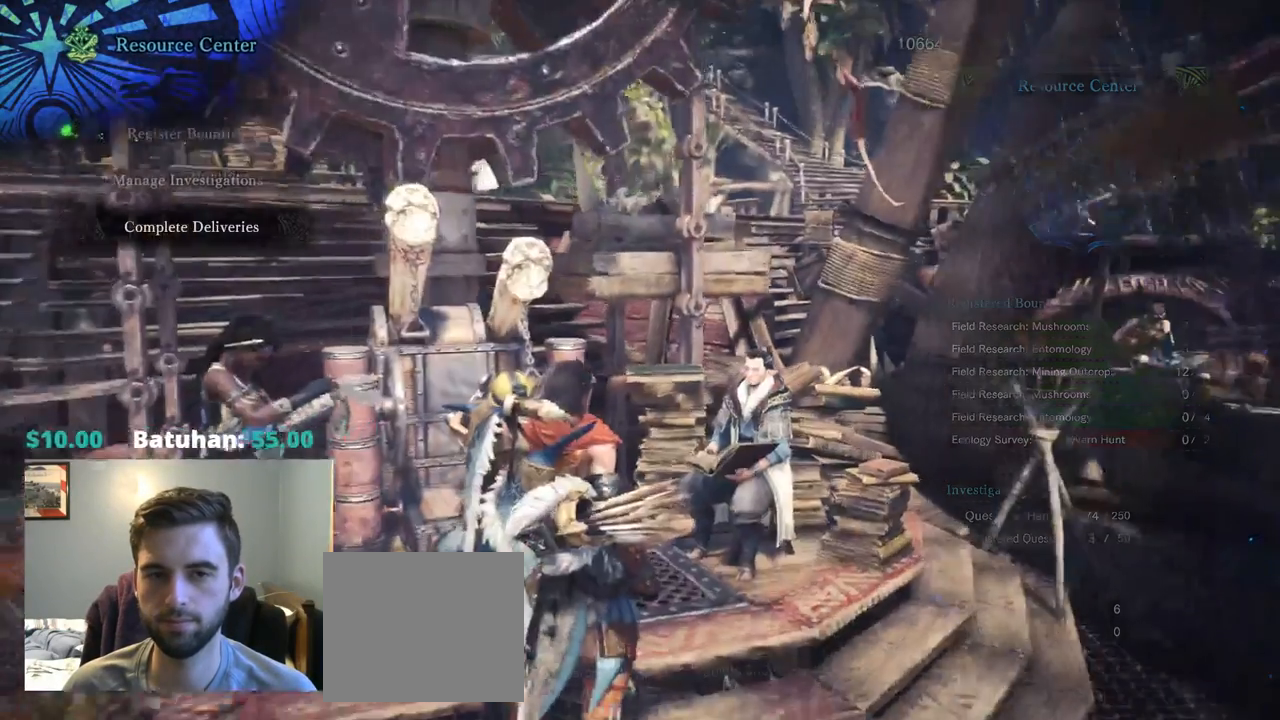
Gameplay with a controller (PlayStation layout); each line is a JSON object with the inputs held at the frame after it (dt_ms = milliseconds from this image to that frame). "events" lists button and stick changes between this image and that frame as [ms after this image, input, new state], when the widget could be followed in between. Not read: HOME L3 START.
{"dt_ms": 500, "buttons": ["CROSS"], "left_stick": "down-right", "right_stick": "right", "events": [[34, "CROSS", "down"], [67, "left_stick", "down-right"], [117, "CROSS", "up"], [150, "DPAD_DOWN", "down"], [234, "DPAD_DOWN", "up"], [284, "CROSS", "down"], [334, "CROSS", "up"], [434, "right_stick", "right"], [467, "CROSS", "down"]]}
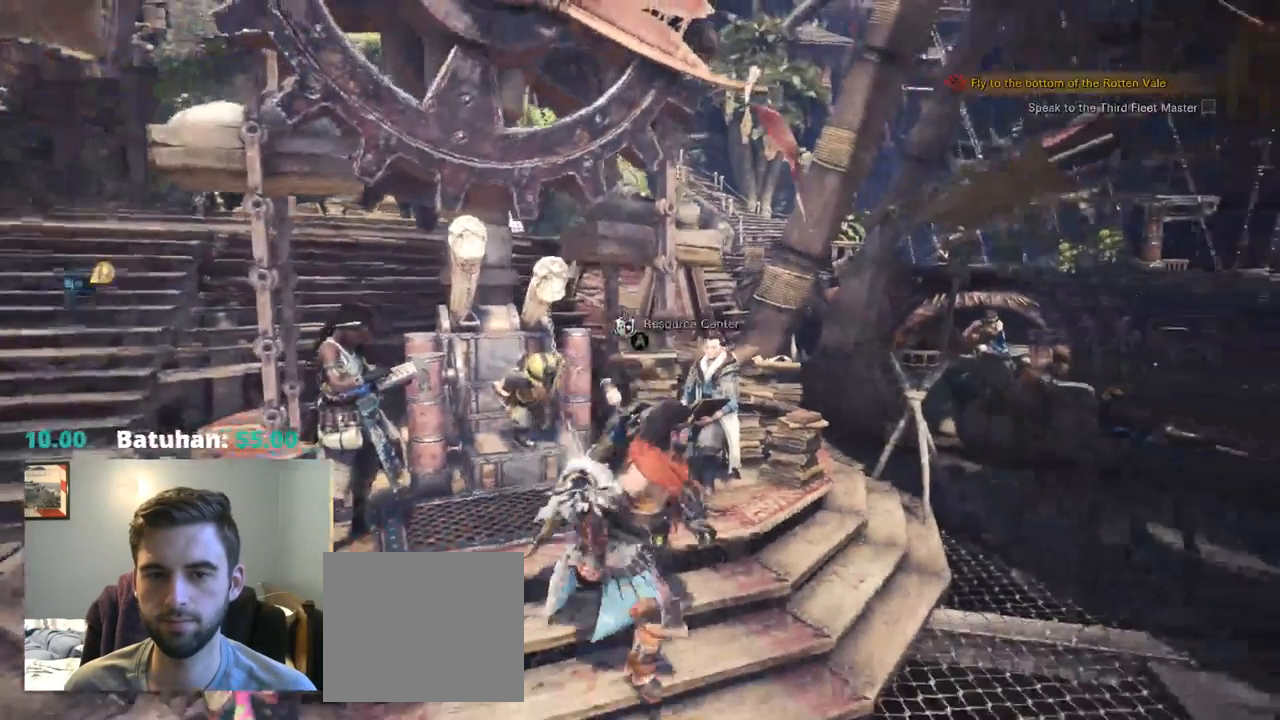
{"dt_ms": 1000, "buttons": ["R1"], "left_stick": "up-right", "right_stick": "right"}
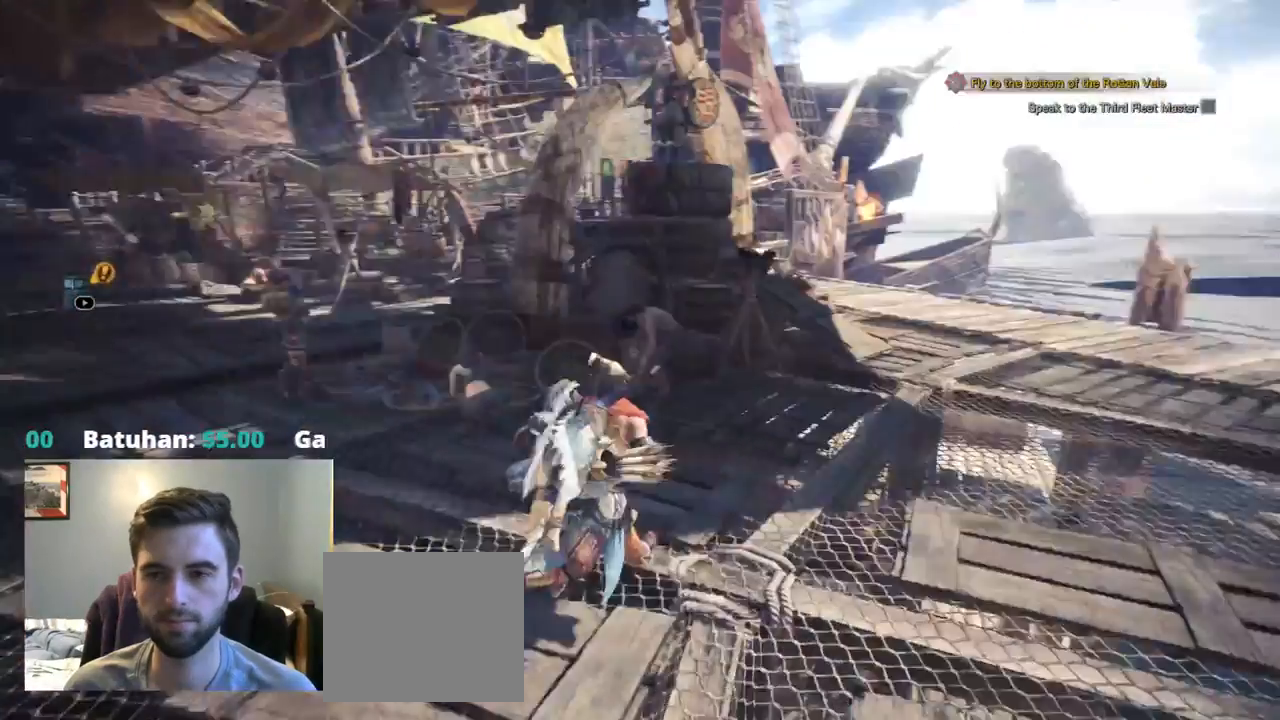
{"dt_ms": 500, "buttons": ["R1"], "left_stick": "up-right", "right_stick": "left", "events": [[134, "SELECT", "down"], [200, "SELECT", "up"], [400, "right_stick", "center"], [467, "right_stick", "left"]]}
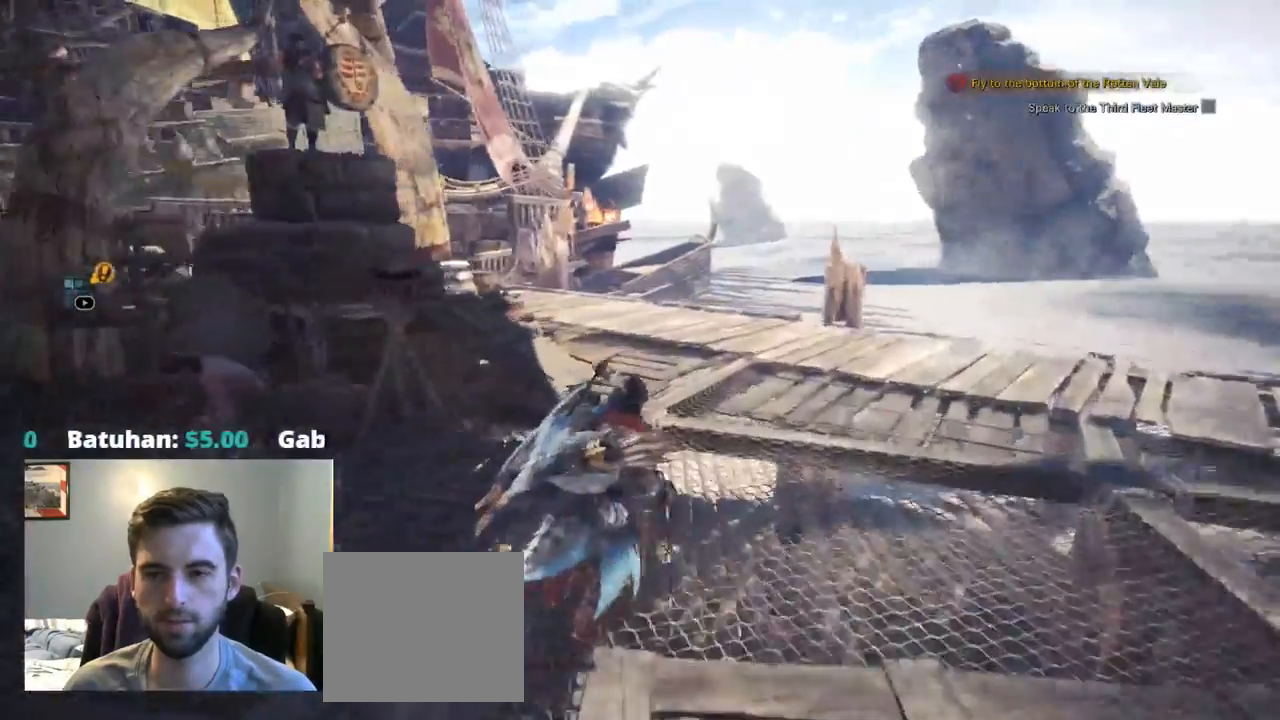
{"dt_ms": 500, "buttons": ["R1"], "left_stick": "up-right", "right_stick": "left", "events": []}
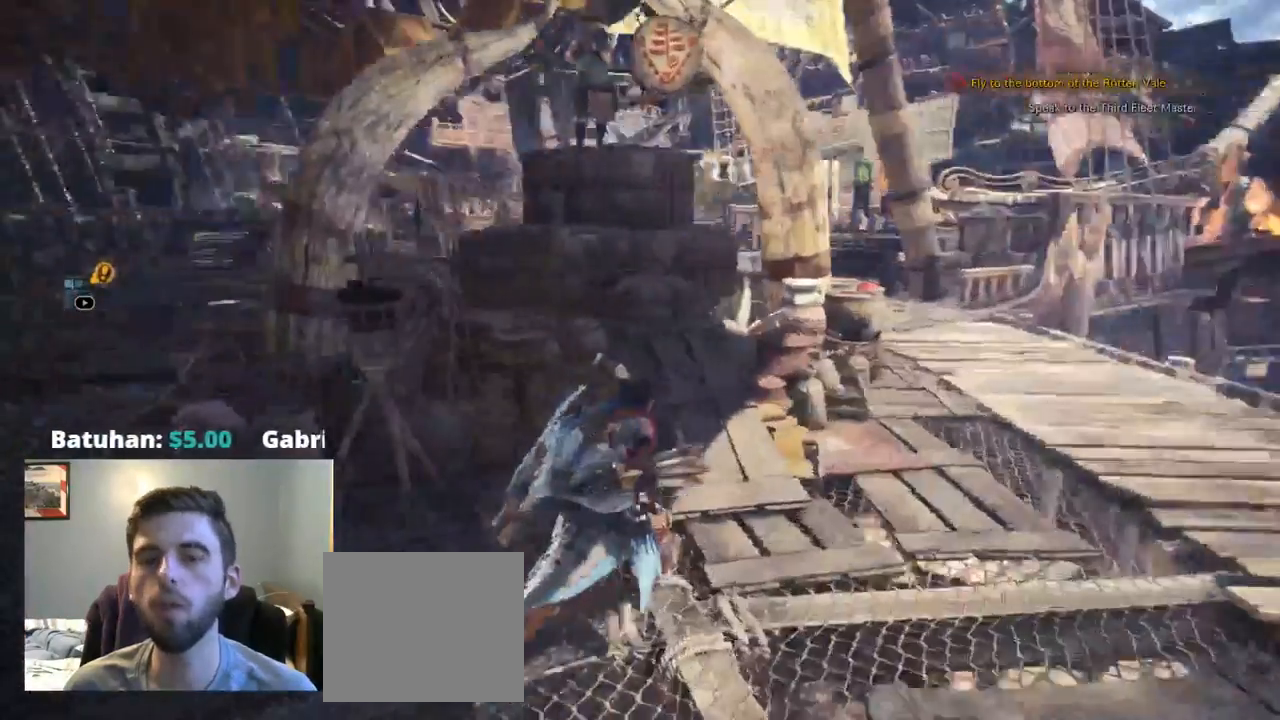
{"dt_ms": 500, "buttons": ["R1"], "left_stick": "up-right", "right_stick": "center", "events": [[234, "right_stick", "center"], [250, "R1", "up"], [300, "R1", "down"]]}
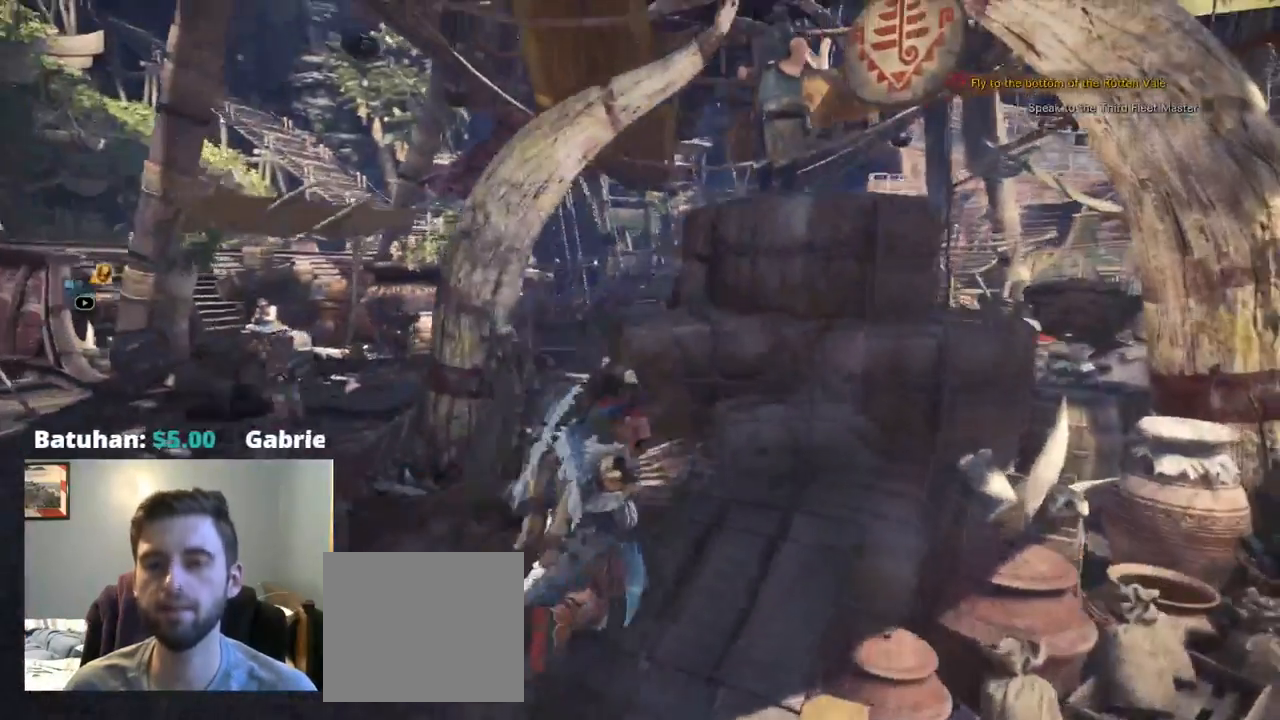
{"dt_ms": 500, "buttons": [], "left_stick": "center", "right_stick": "center", "events": [[34, "CROSS", "down"], [34, "R1", "up"], [84, "left_stick", "center"], [234, "CROSS", "up"]]}
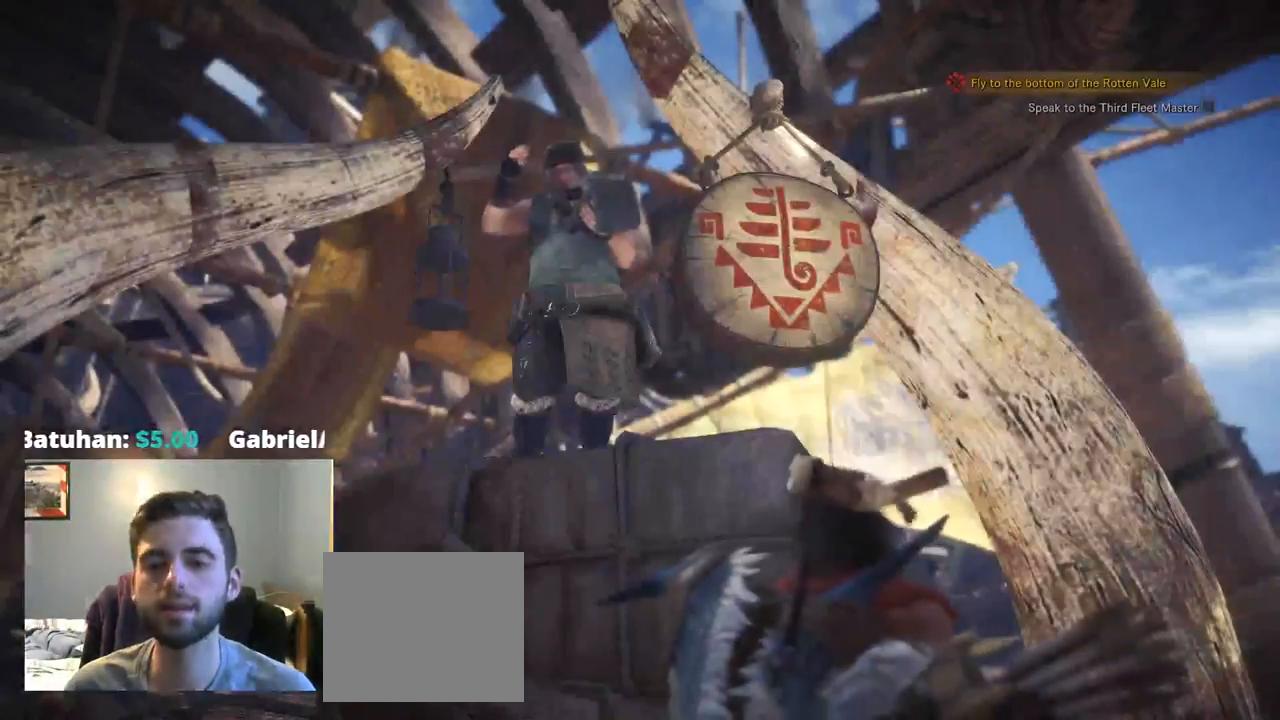
{"dt_ms": 500, "buttons": ["CROSS"], "left_stick": "center", "right_stick": "center", "events": [[117, "CROSS", "down"], [317, "CROSS", "up"], [417, "CROSS", "down"]]}
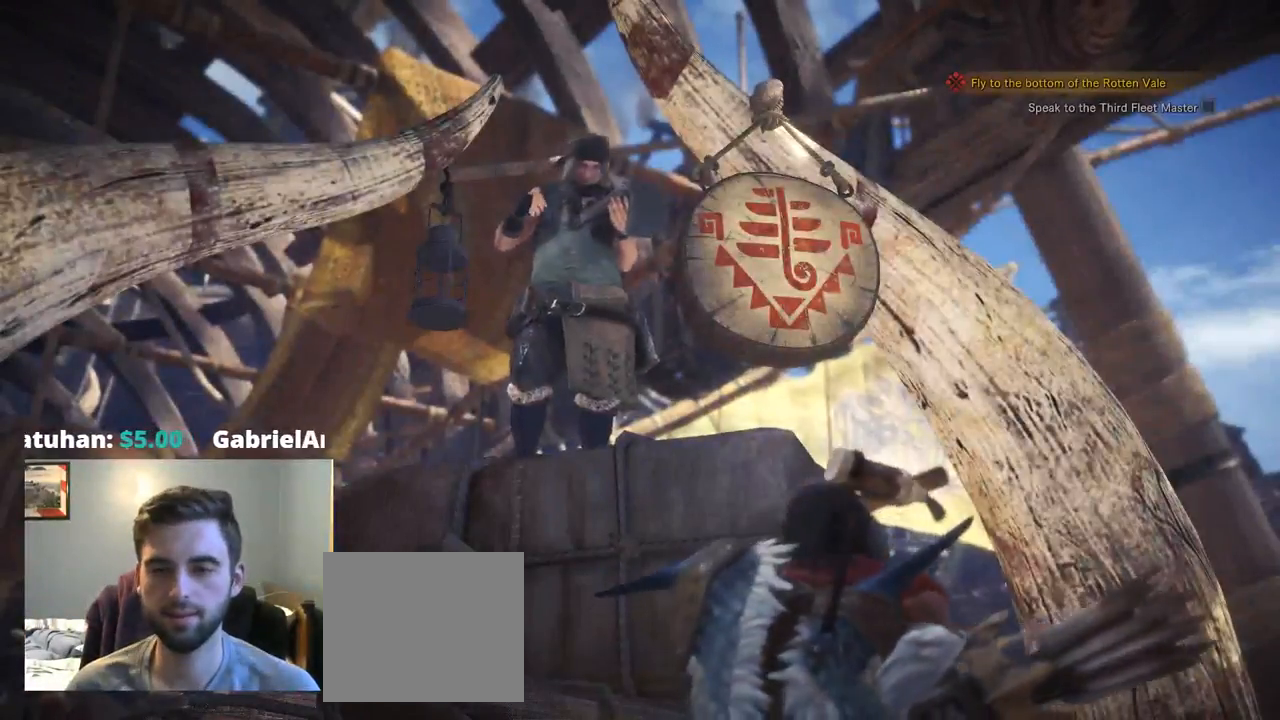
{"dt_ms": 500, "buttons": ["CROSS"], "left_stick": "center", "right_stick": "center", "events": [[17, "CROSS", "up"], [117, "CROSS", "down"], [217, "CROSS", "up"], [284, "CROSS", "down"], [417, "CROSS", "up"], [484, "CROSS", "down"]]}
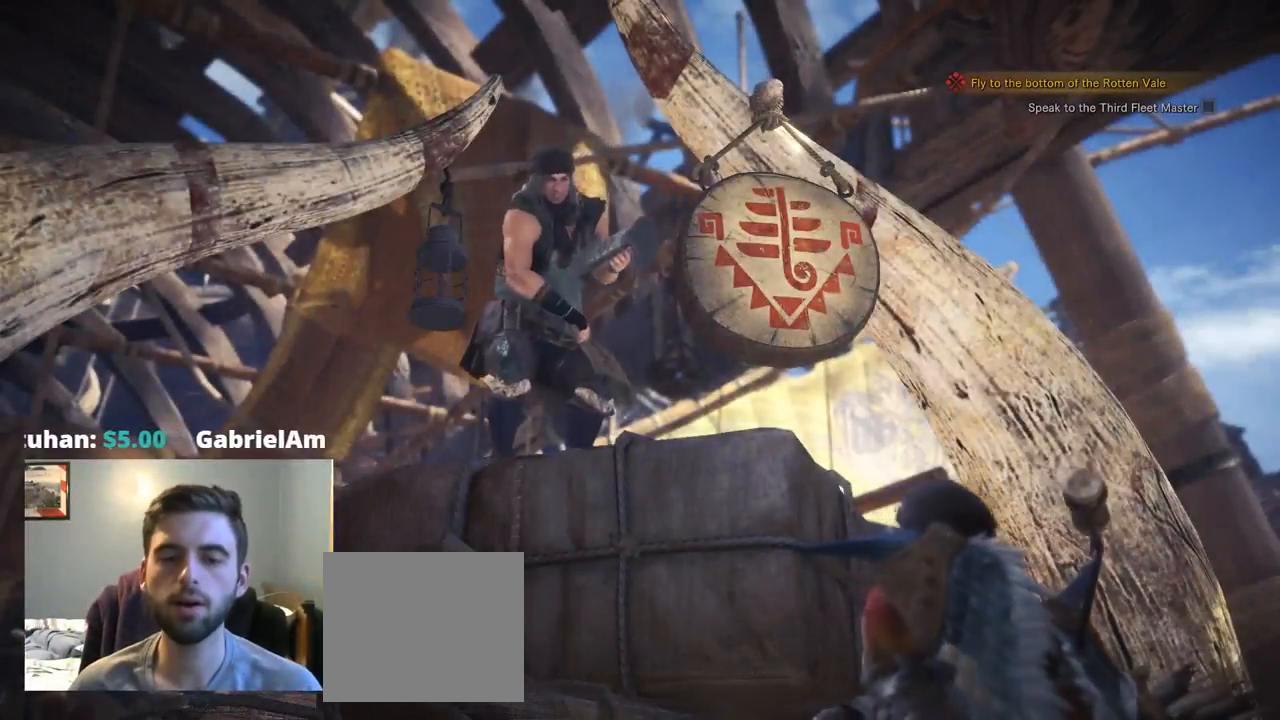
{"dt_ms": 500, "buttons": ["CROSS"], "left_stick": "center", "right_stick": "center", "events": [[117, "CROSS", "up"], [384, "CROSS", "down"]]}
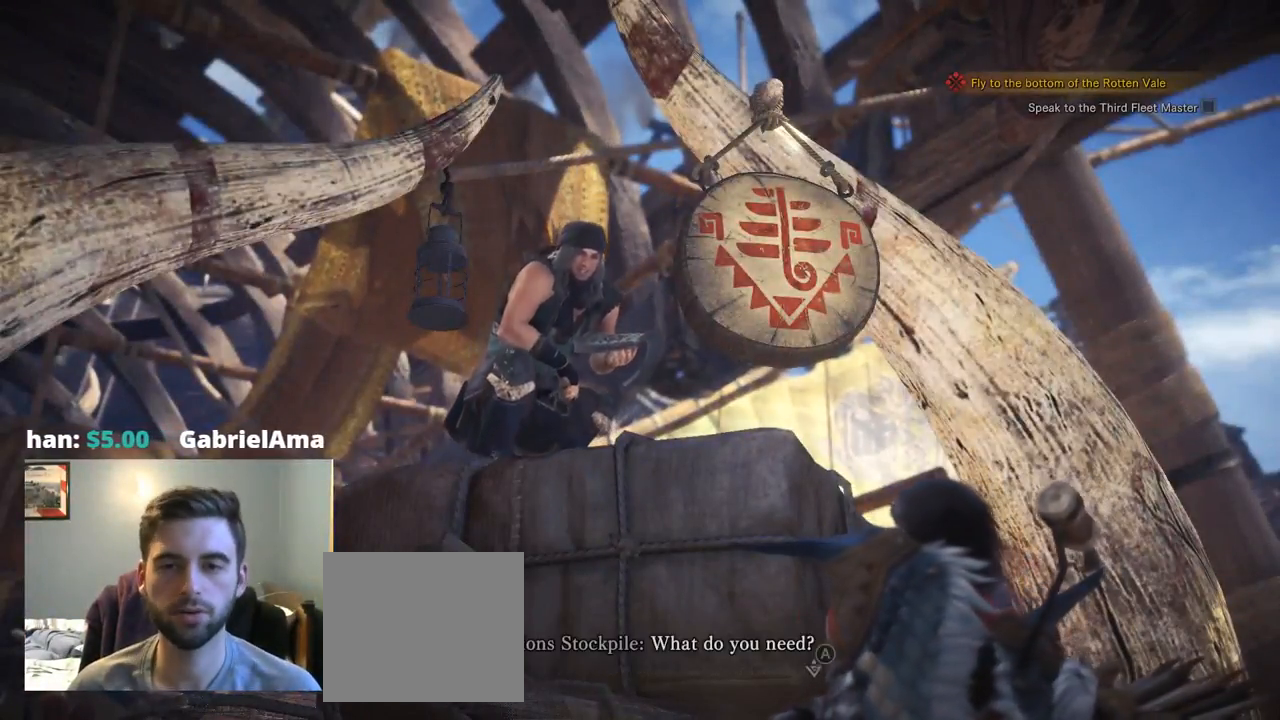
{"dt_ms": 500, "buttons": [], "left_stick": "center", "right_stick": "center", "events": [[17, "CROSS", "up"], [117, "CROSS", "down"], [200, "CROSS", "up"], [267, "CROSS", "down"], [400, "CROSS", "up"]]}
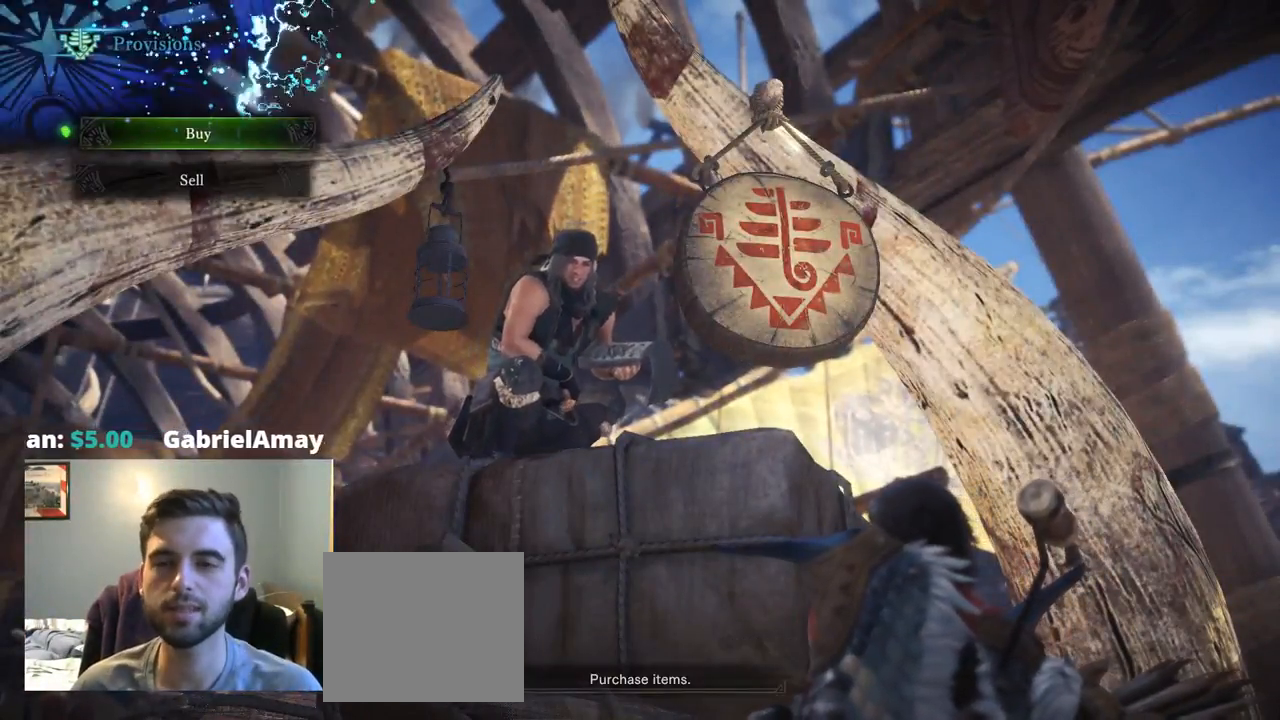
{"dt_ms": 500, "buttons": [], "left_stick": "center", "right_stick": "center", "events": [[267, "DPAD_DOWN", "down"], [334, "DPAD_DOWN", "up"]]}
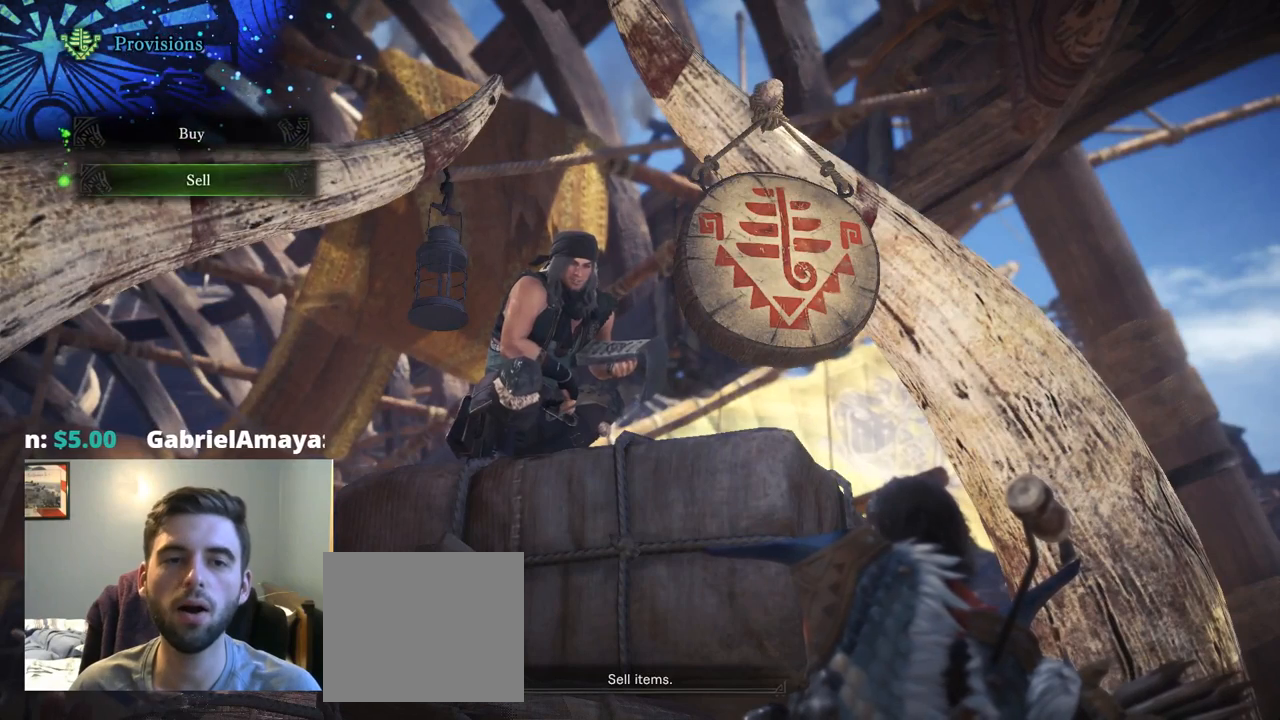
{"dt_ms": 500, "buttons": [], "left_stick": "center", "right_stick": "center", "events": [[34, "DPAD_UP", "down"], [167, "CROSS", "down"], [200, "DPAD_UP", "up"], [334, "CROSS", "up"]]}
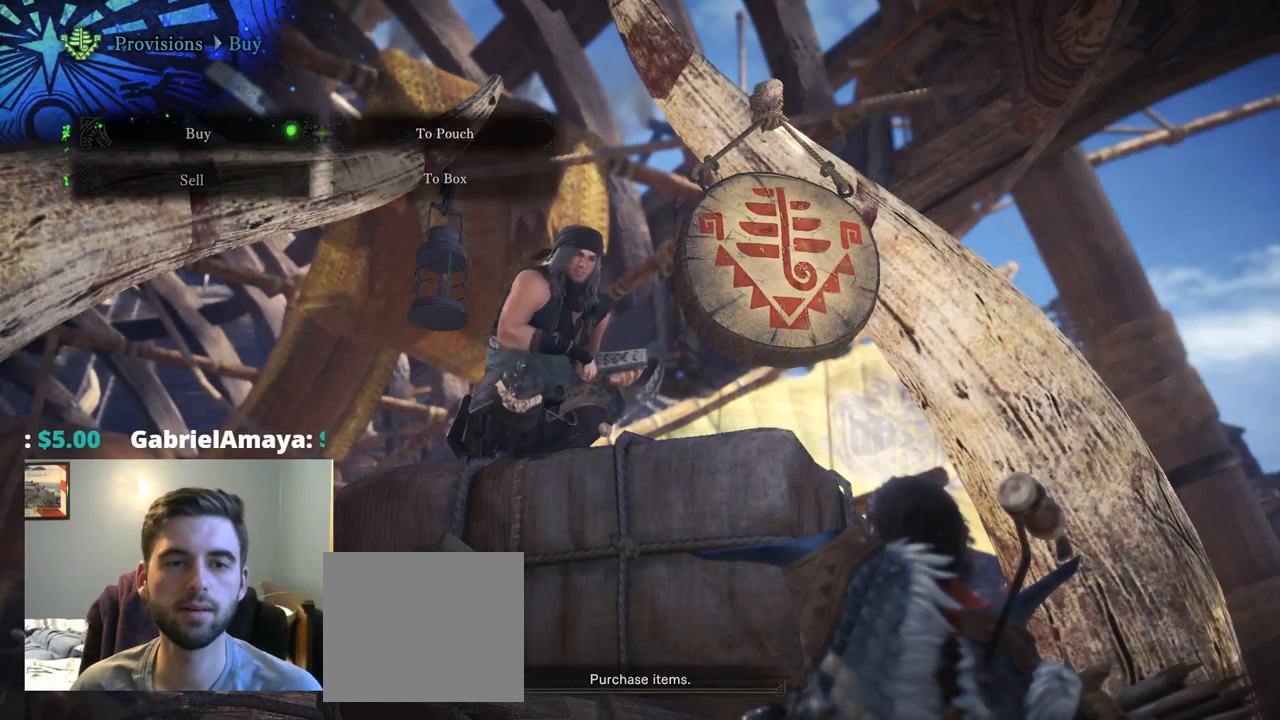
{"dt_ms": 500, "buttons": ["CROSS"], "left_stick": "center", "right_stick": "center", "events": [[450, "CROSS", "down"]]}
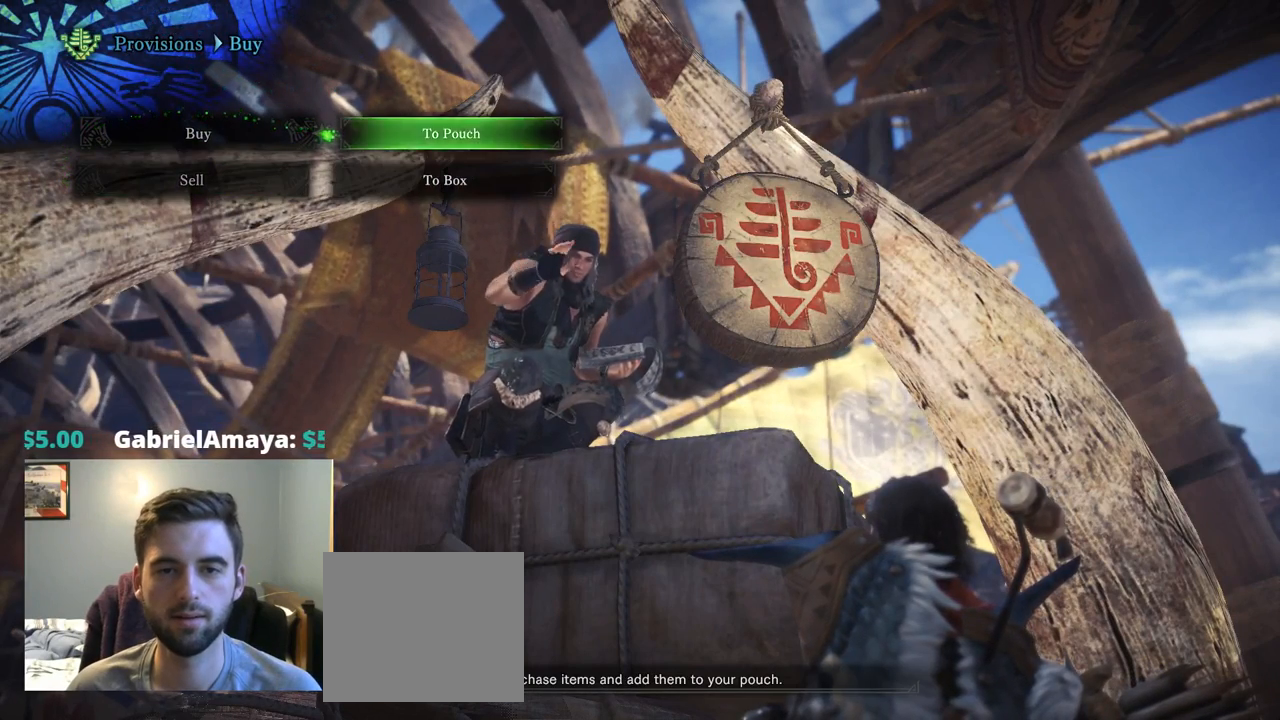
{"dt_ms": 500, "buttons": [], "left_stick": "center", "right_stick": "center", "events": [[84, "CROSS", "up"]]}
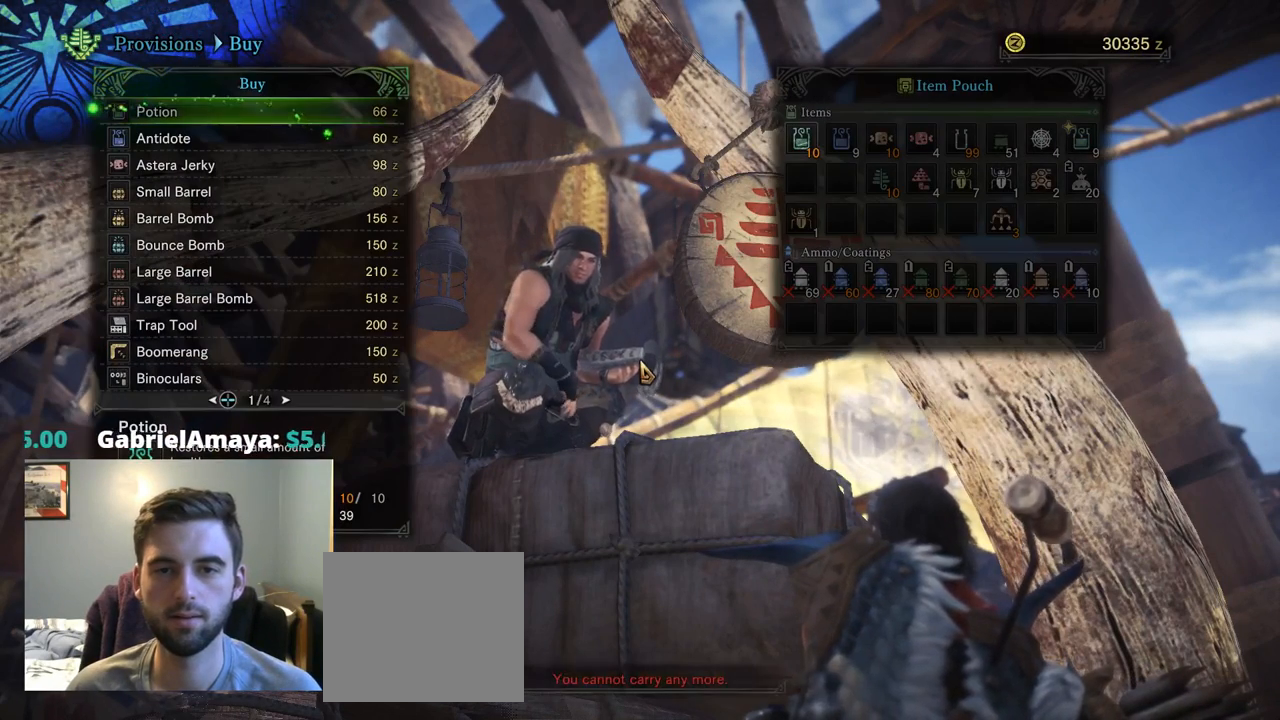
{"dt_ms": 500, "buttons": [], "left_stick": "center", "right_stick": "center", "events": []}
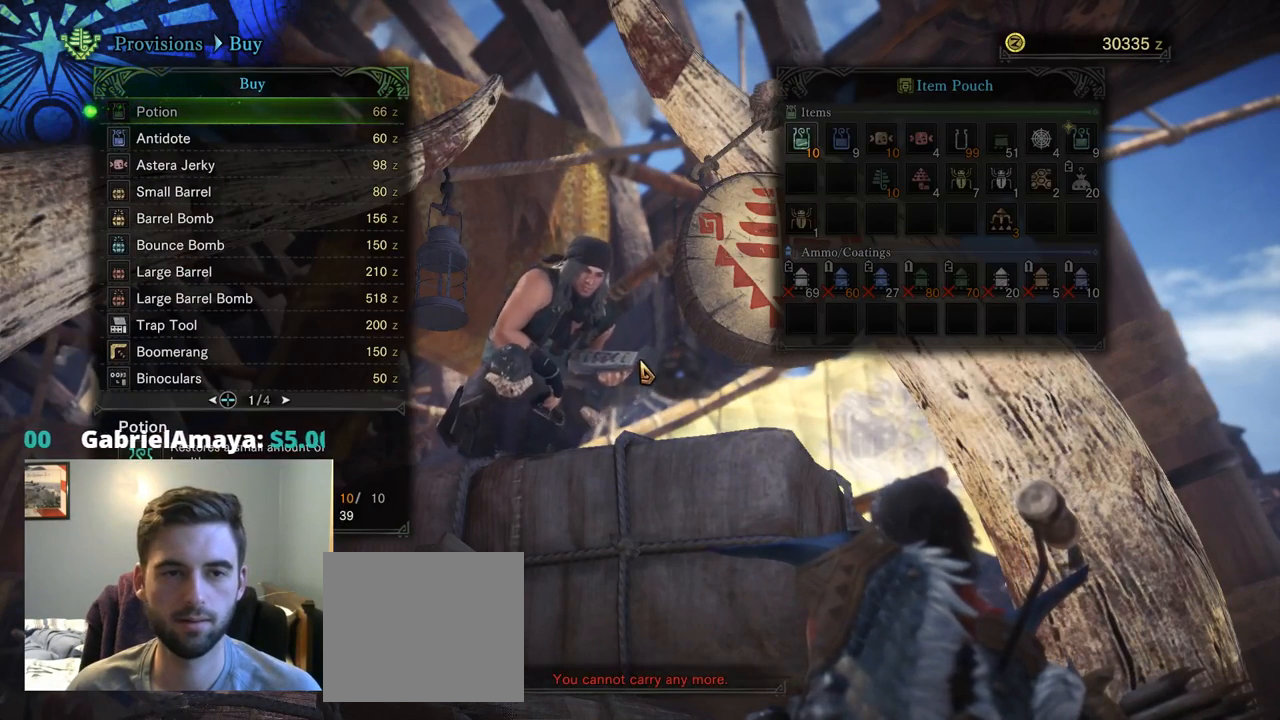
{"dt_ms": 500, "buttons": [], "left_stick": "center", "right_stick": "center", "events": [[350, "DPAD_DOWN", "down"], [434, "DPAD_DOWN", "up"]]}
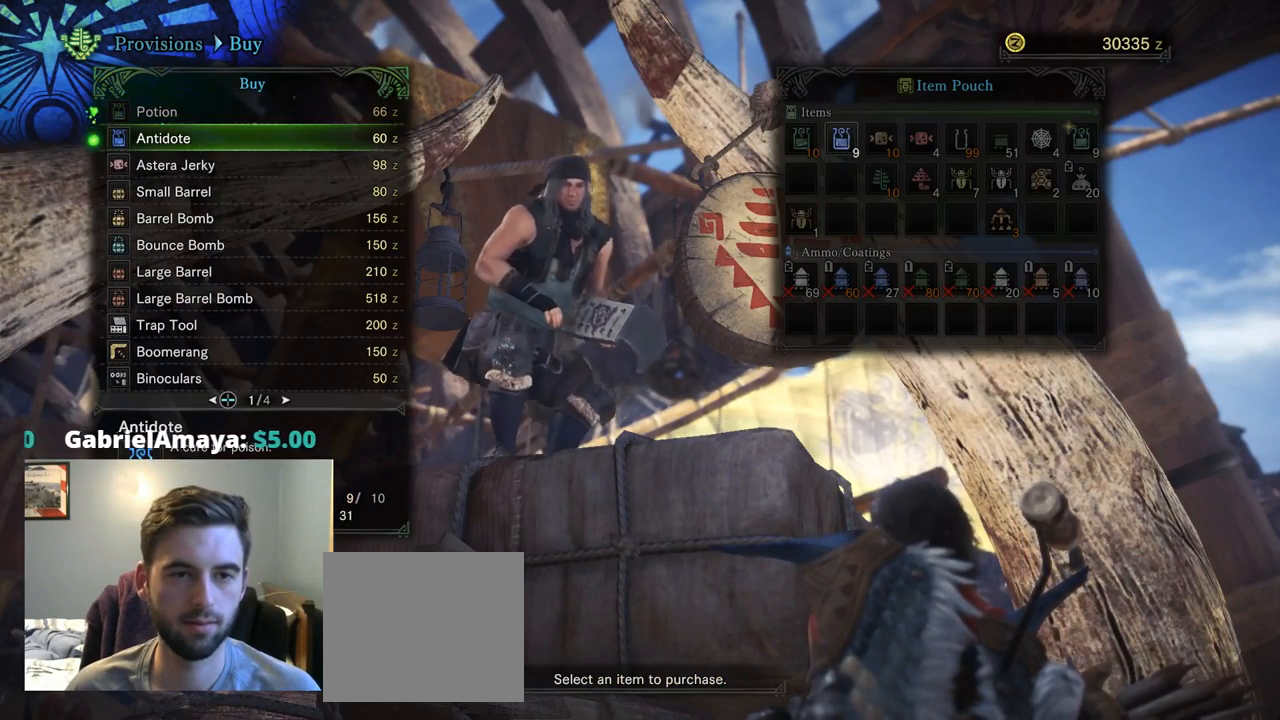
{"dt_ms": 500, "buttons": ["DPAD_UP"], "left_stick": "center", "right_stick": "center", "events": [[34, "DPAD_DOWN", "down"], [167, "DPAD_DOWN", "up"], [200, "DPAD_DOWN", "down"], [334, "DPAD_DOWN", "up"], [500, "DPAD_UP", "down"]]}
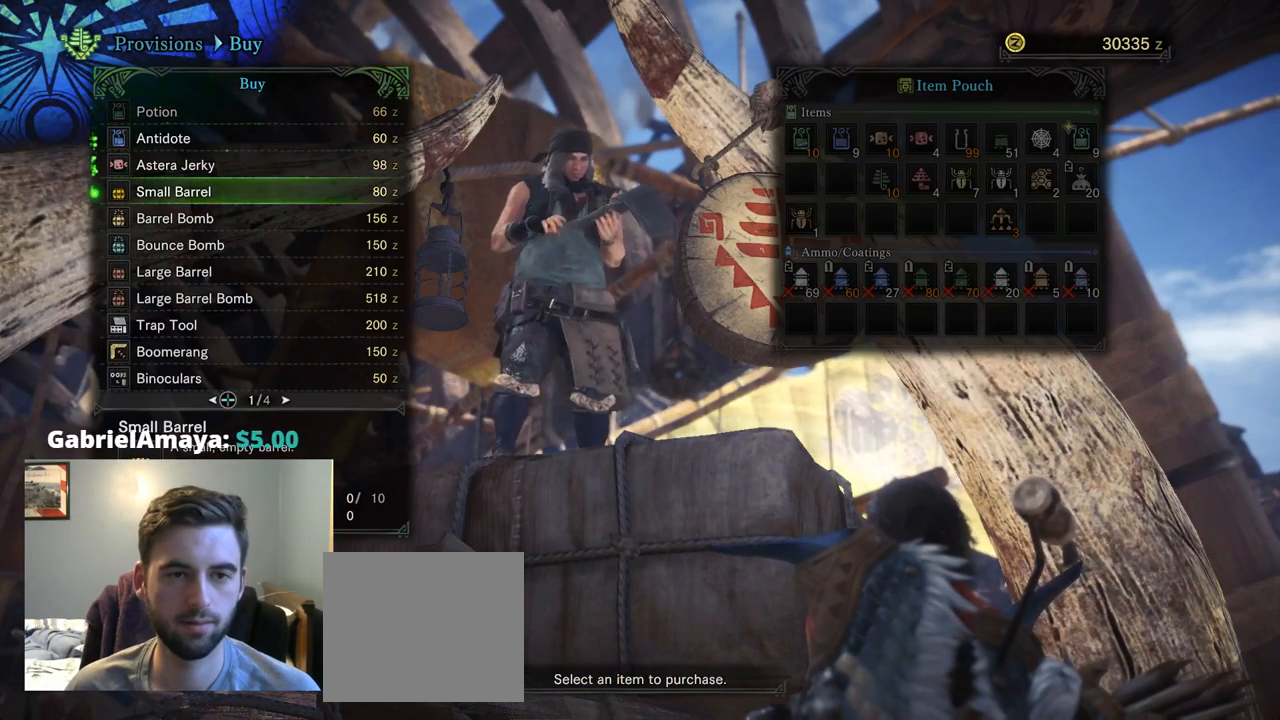
{"dt_ms": 500, "buttons": ["DPAD_DOWN"], "left_stick": "center", "right_stick": "center", "events": [[100, "DPAD_UP", "up"], [234, "DPAD_DOWN", "down"], [367, "DPAD_DOWN", "up"], [434, "DPAD_DOWN", "down"]]}
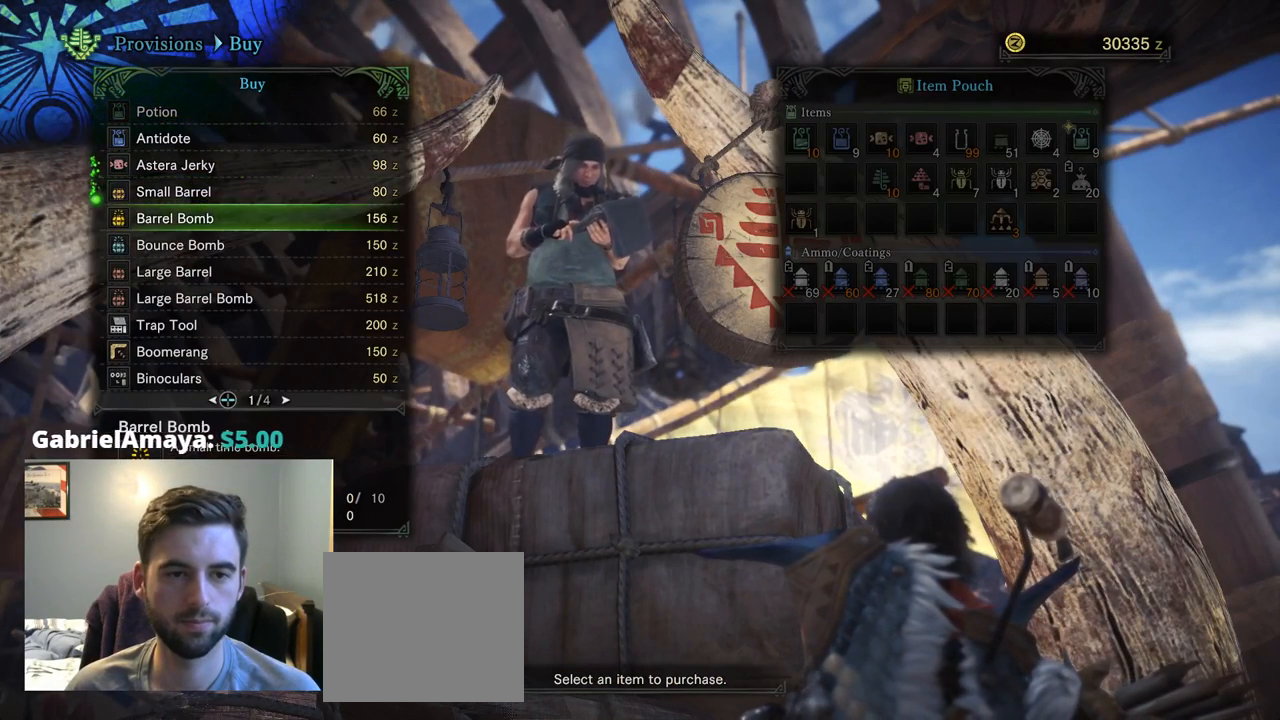
{"dt_ms": 500, "buttons": ["DPAD_DOWN"], "left_stick": "center", "right_stick": "center", "events": [[34, "DPAD_DOWN", "up"], [100, "DPAD_DOWN", "down"], [234, "DPAD_DOWN", "up"], [267, "DPAD_DOWN", "down"], [400, "DPAD_DOWN", "up"], [467, "DPAD_DOWN", "down"]]}
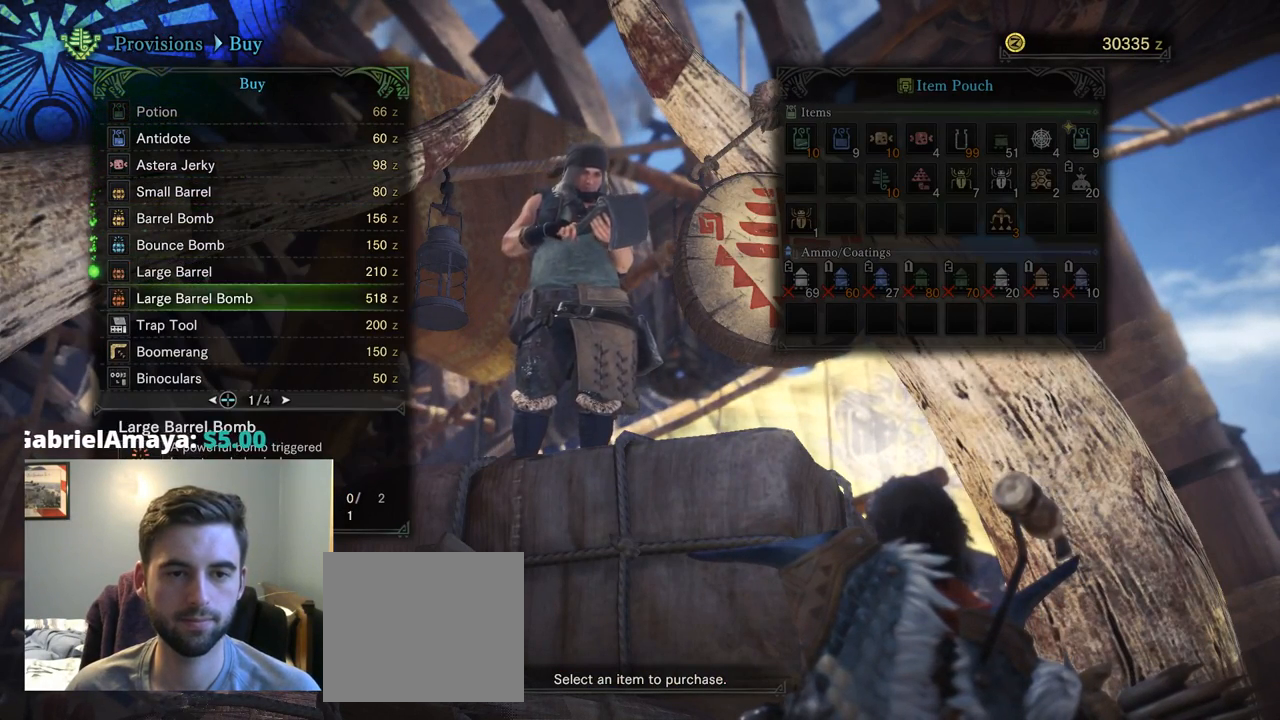
{"dt_ms": 500, "buttons": [], "left_stick": "center", "right_stick": "center", "events": [[84, "DPAD_DOWN", "up"], [150, "DPAD_DOWN", "down"], [250, "DPAD_DOWN", "up"]]}
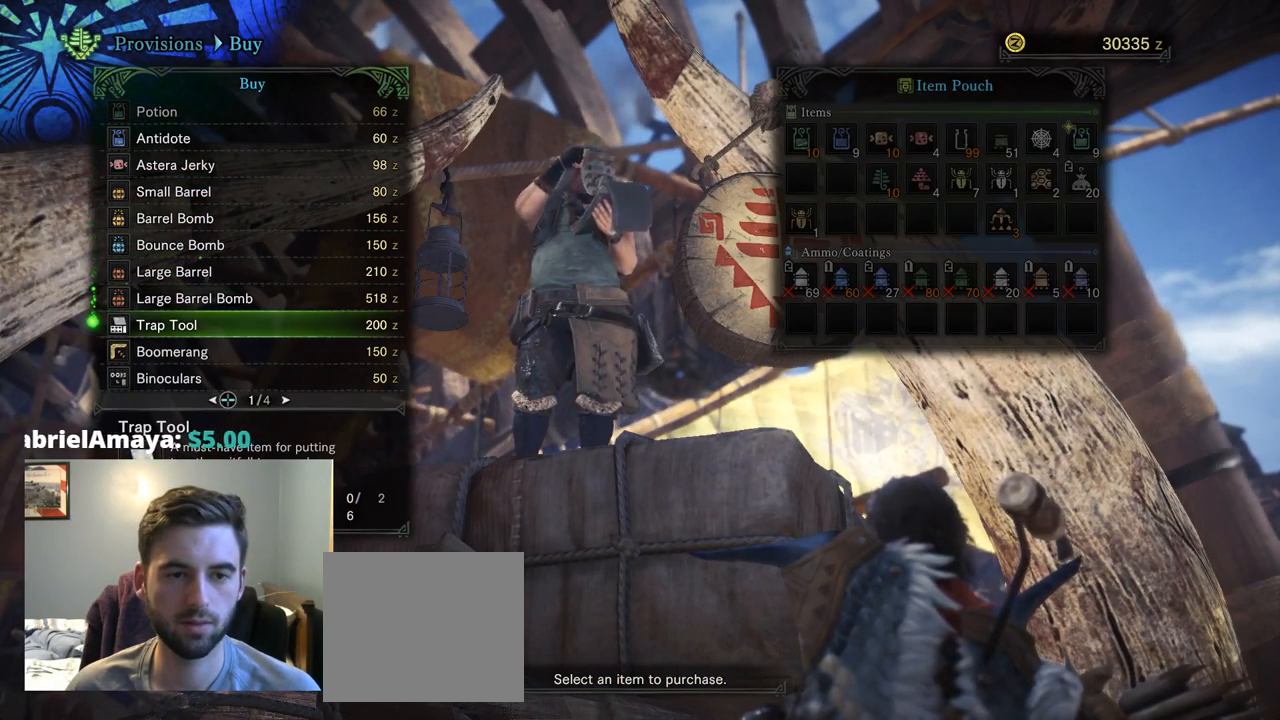
{"dt_ms": 500, "buttons": [], "left_stick": "center", "right_stick": "center", "events": [[17, "DPAD_UP", "down"], [117, "DPAD_UP", "up"], [284, "DPAD_DOWN", "down"], [384, "DPAD_DOWN", "up"]]}
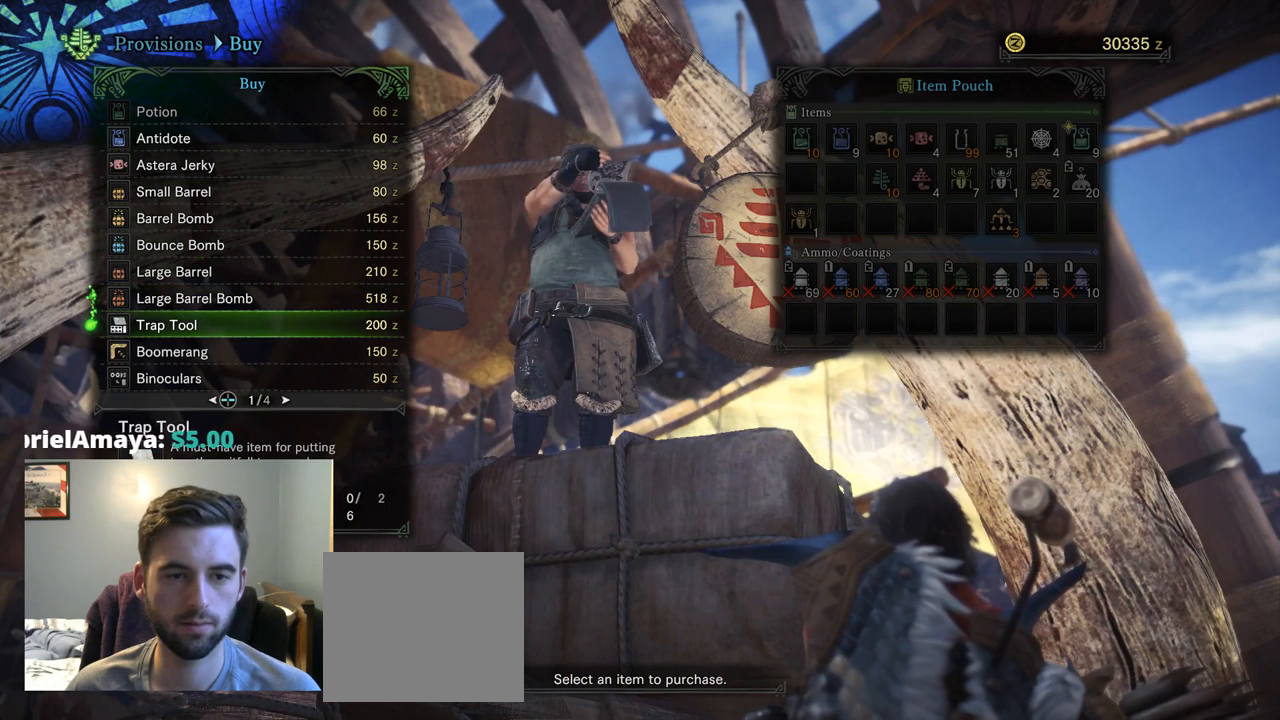
{"dt_ms": 500, "buttons": [], "left_stick": "center", "right_stick": "center", "events": []}
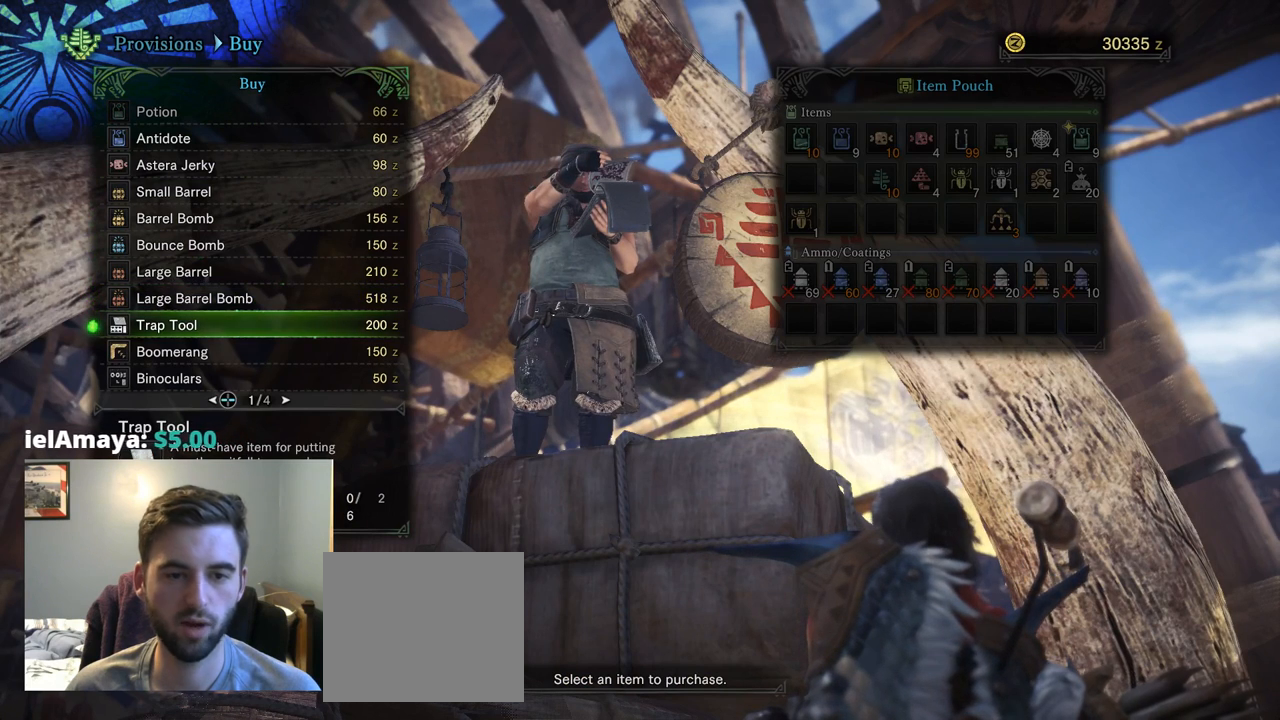
{"dt_ms": 500, "buttons": [], "left_stick": "center", "right_stick": "center", "events": []}
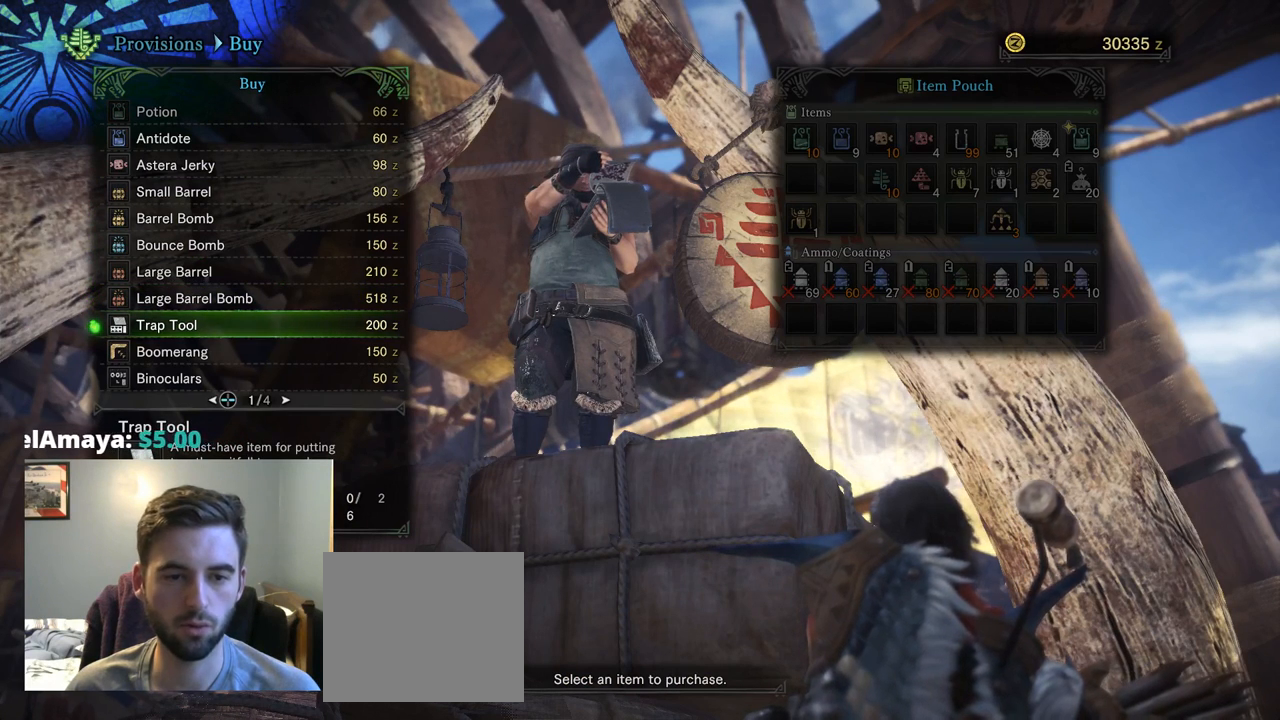
{"dt_ms": 500, "buttons": [], "left_stick": "center", "right_stick": "center", "events": []}
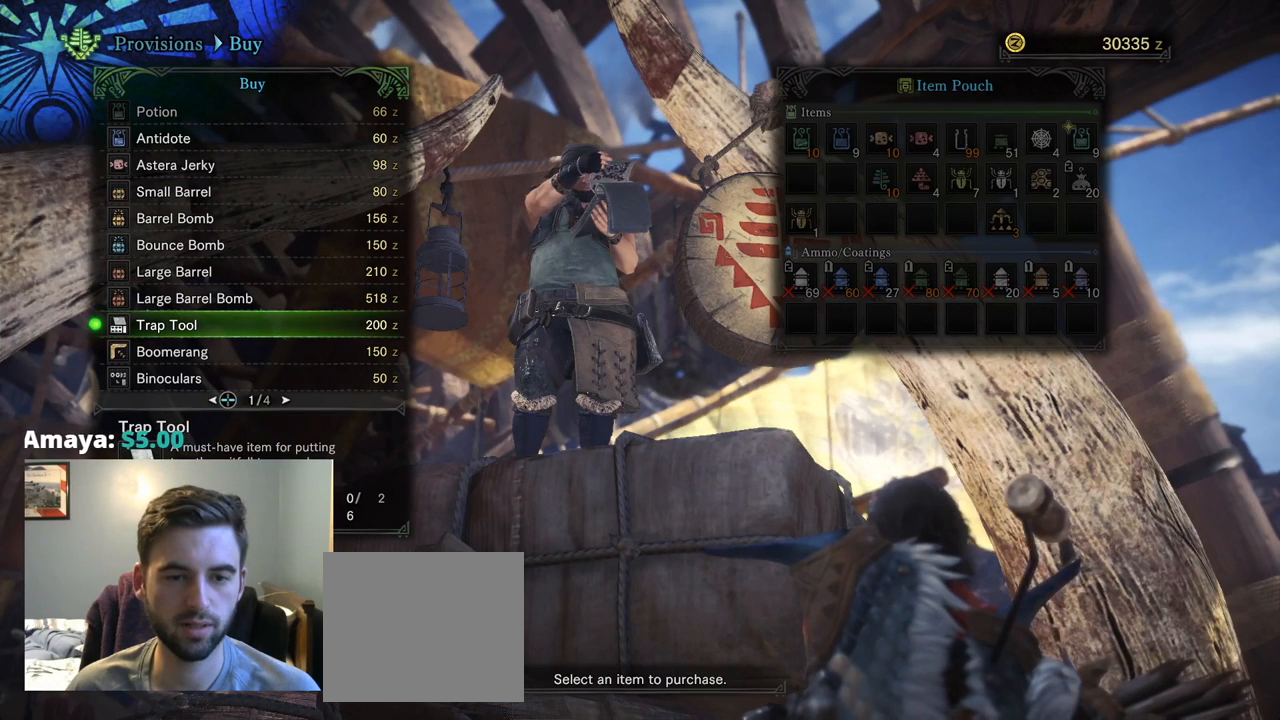
{"dt_ms": 500, "buttons": [], "left_stick": "center", "right_stick": "center", "events": []}
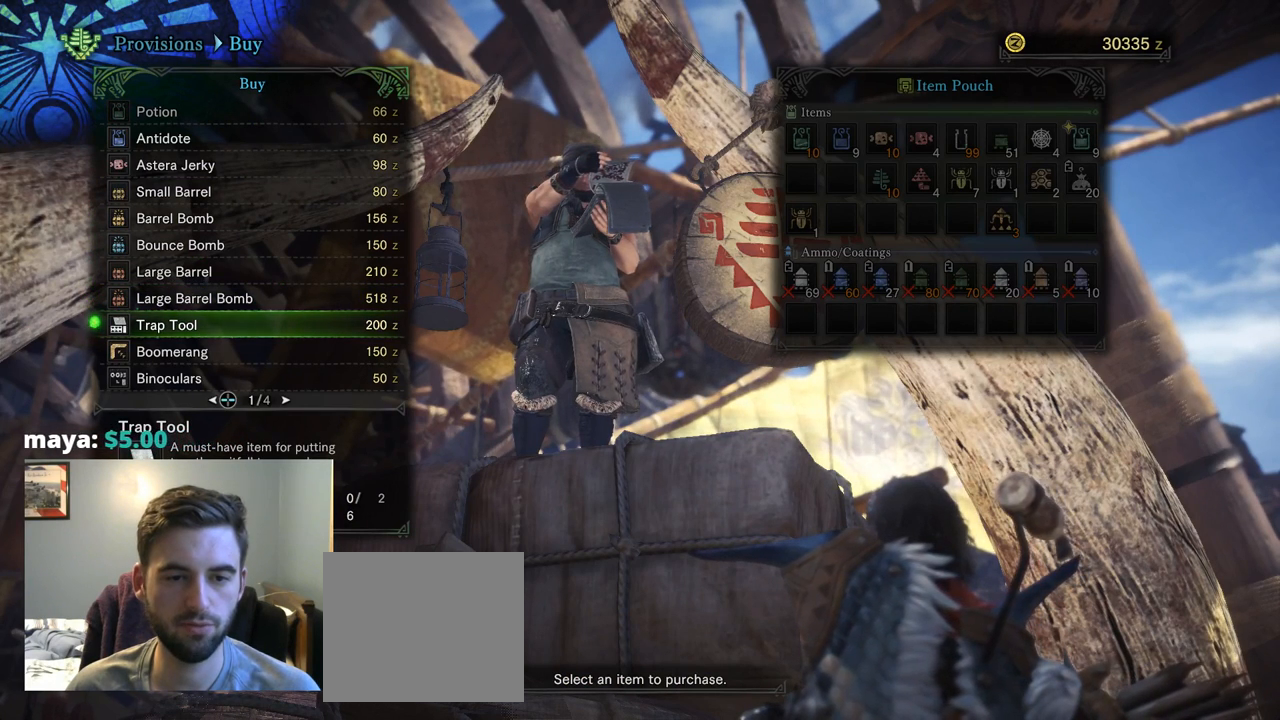
{"dt_ms": 500, "buttons": [], "left_stick": "center", "right_stick": "center", "events": []}
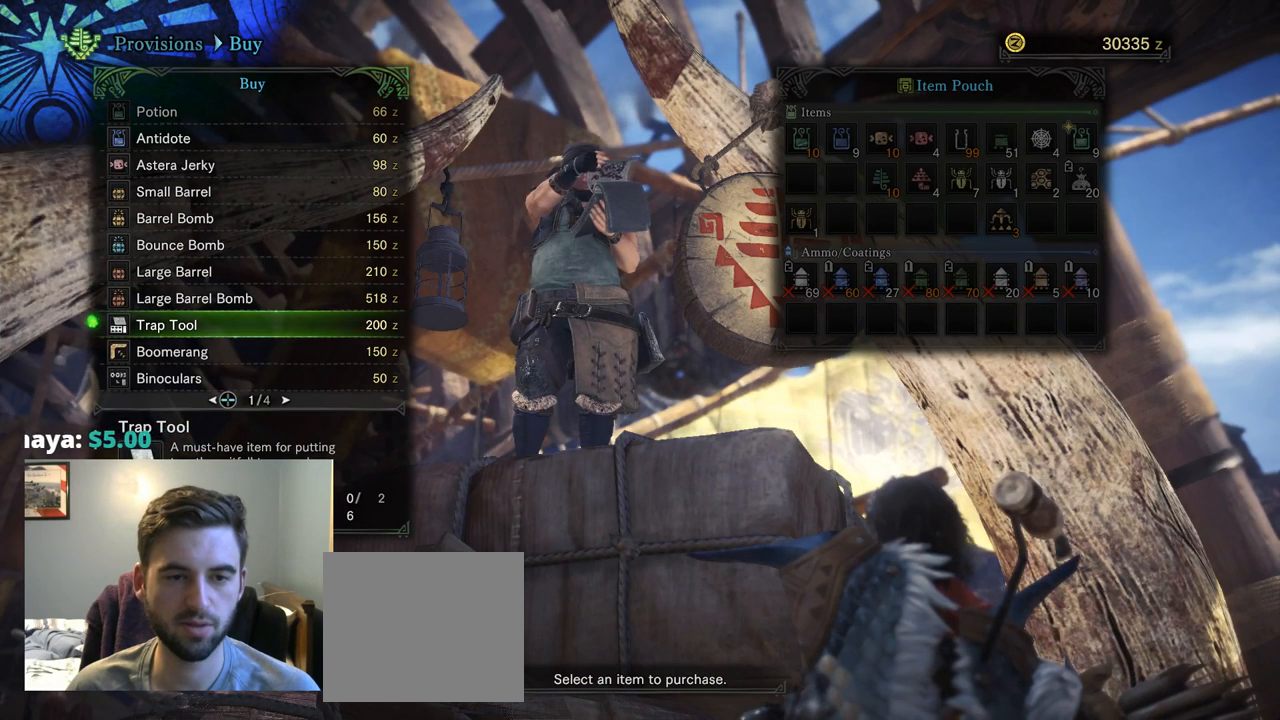
{"dt_ms": 500, "buttons": [], "left_stick": "center", "right_stick": "center", "events": [[184, "DPAD_DOWN", "down"], [317, "DPAD_DOWN", "up"]]}
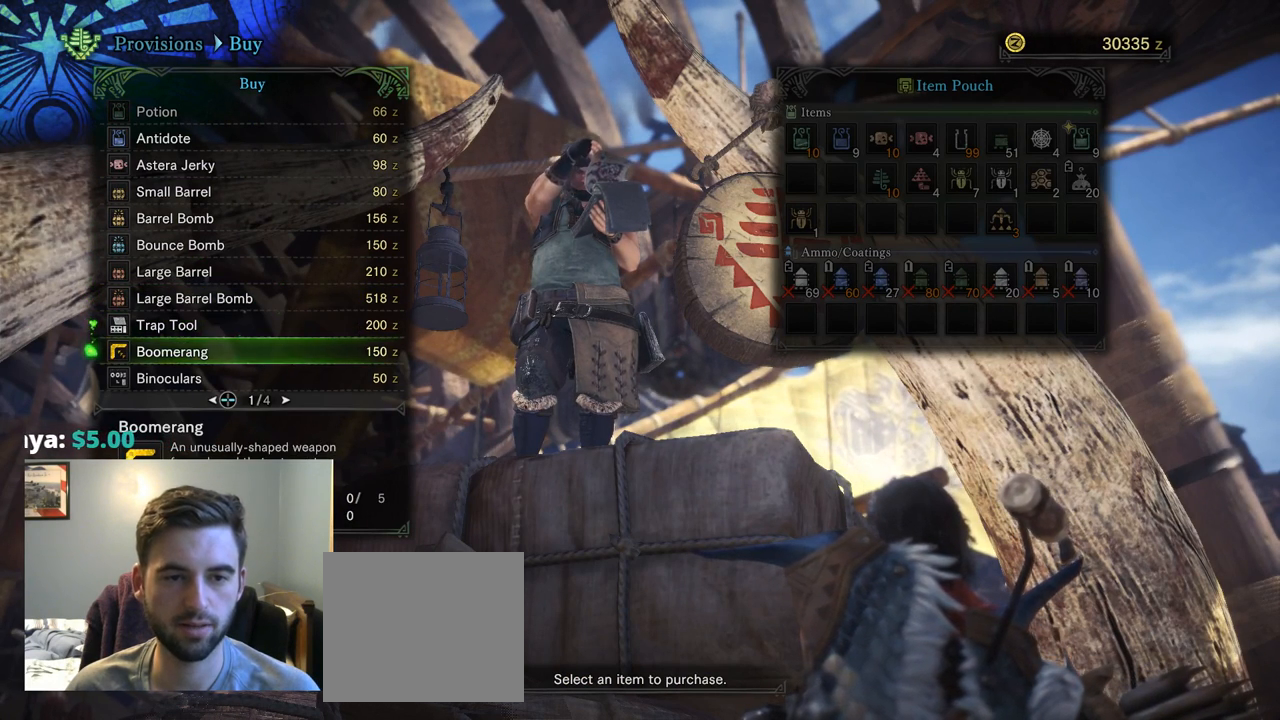
{"dt_ms": 500, "buttons": [], "left_stick": "center", "right_stick": "center", "events": [[17, "DPAD_UP", "down"], [117, "DPAD_UP", "up"]]}